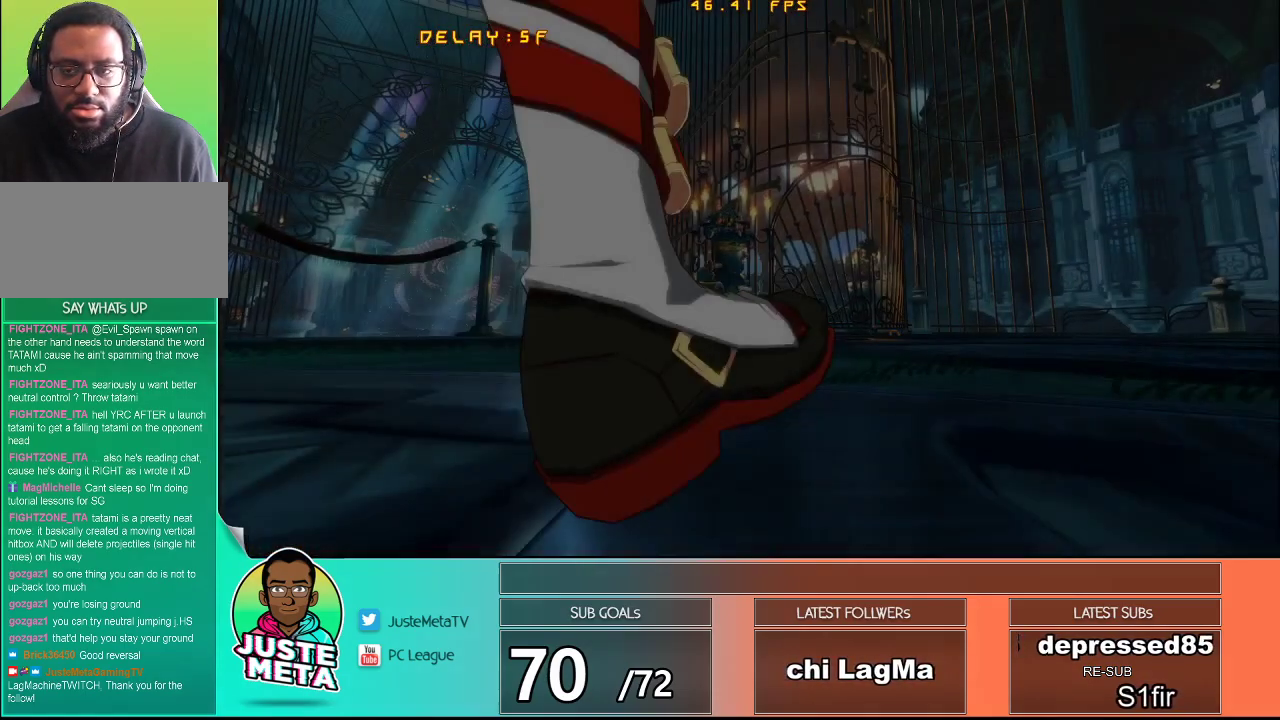
Gameplay with a controller (arcade stick); each line is a JSON object with the inputs held at the frame after it. "events" lists button and stick changes between this image and that frame as [ms after this image, input, new state], when the widget could be followed in between. Not read: L3 R3.
{"buttons": ["CROSS"], "left_stick": "center", "events": [[450, "CROSS", "down"]]}
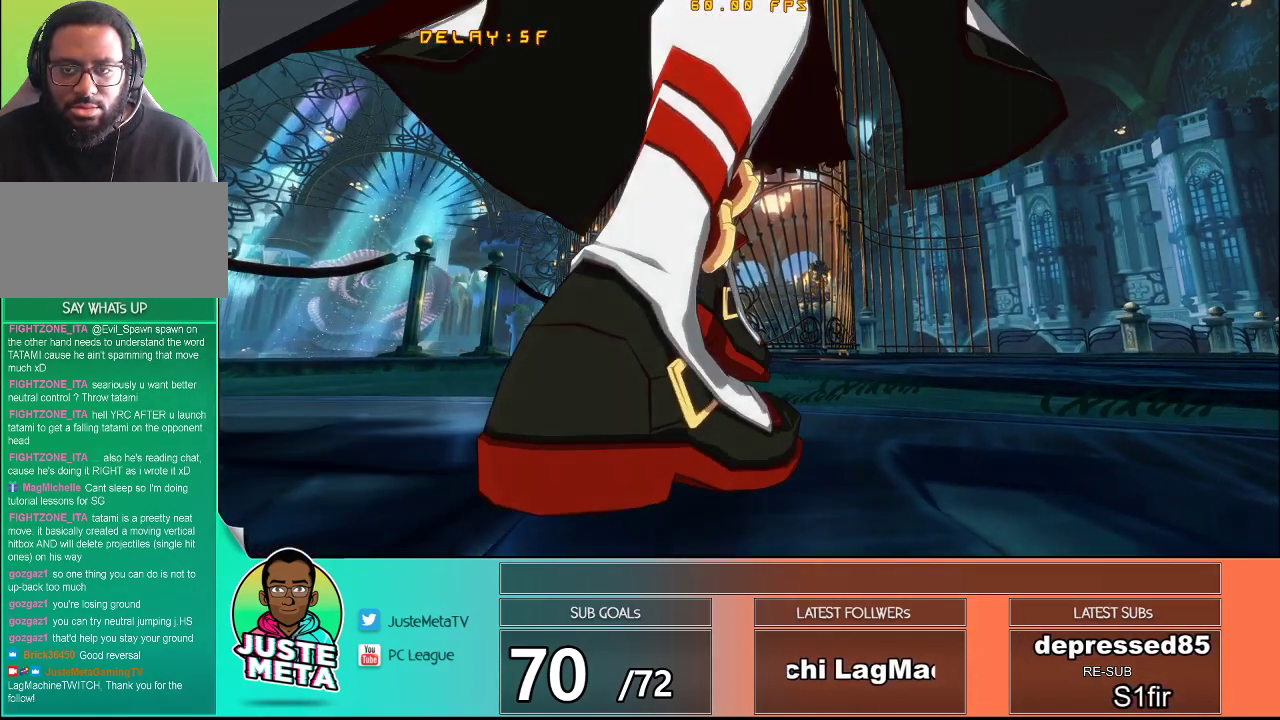
{"buttons": [], "left_stick": "center", "events": [[33, "CROSS", "up"]]}
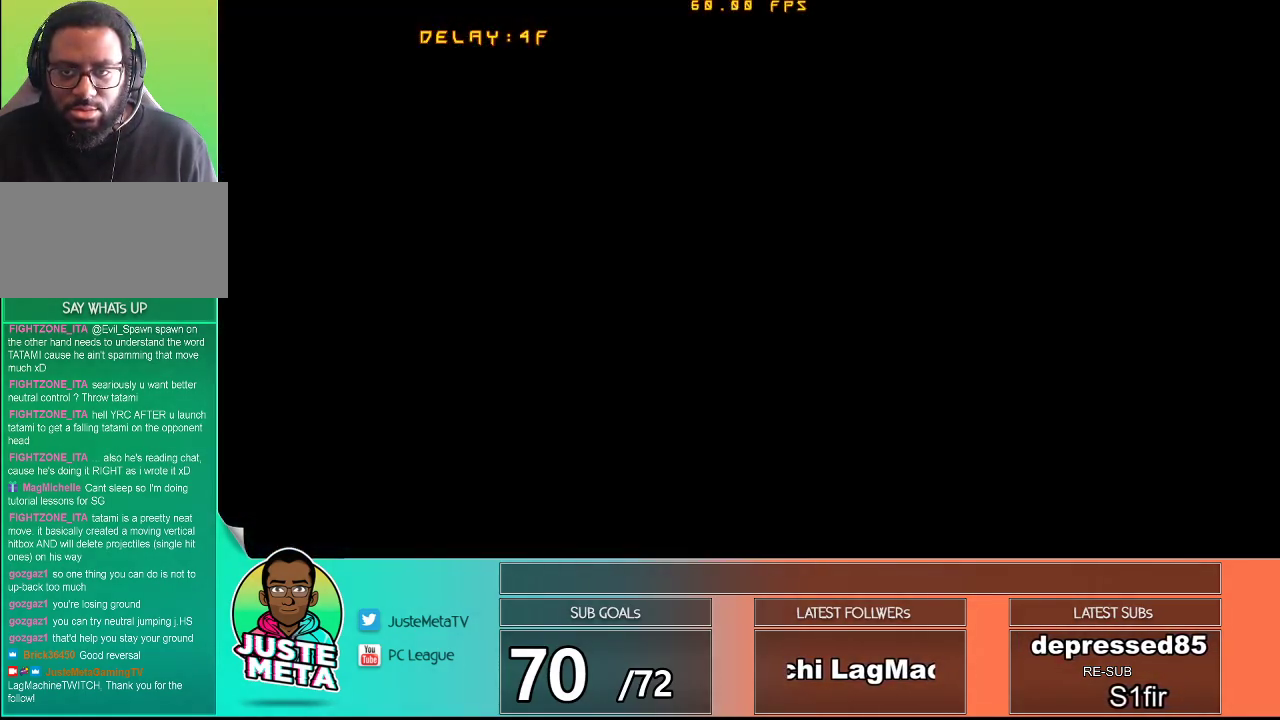
{"buttons": [], "left_stick": "center", "events": []}
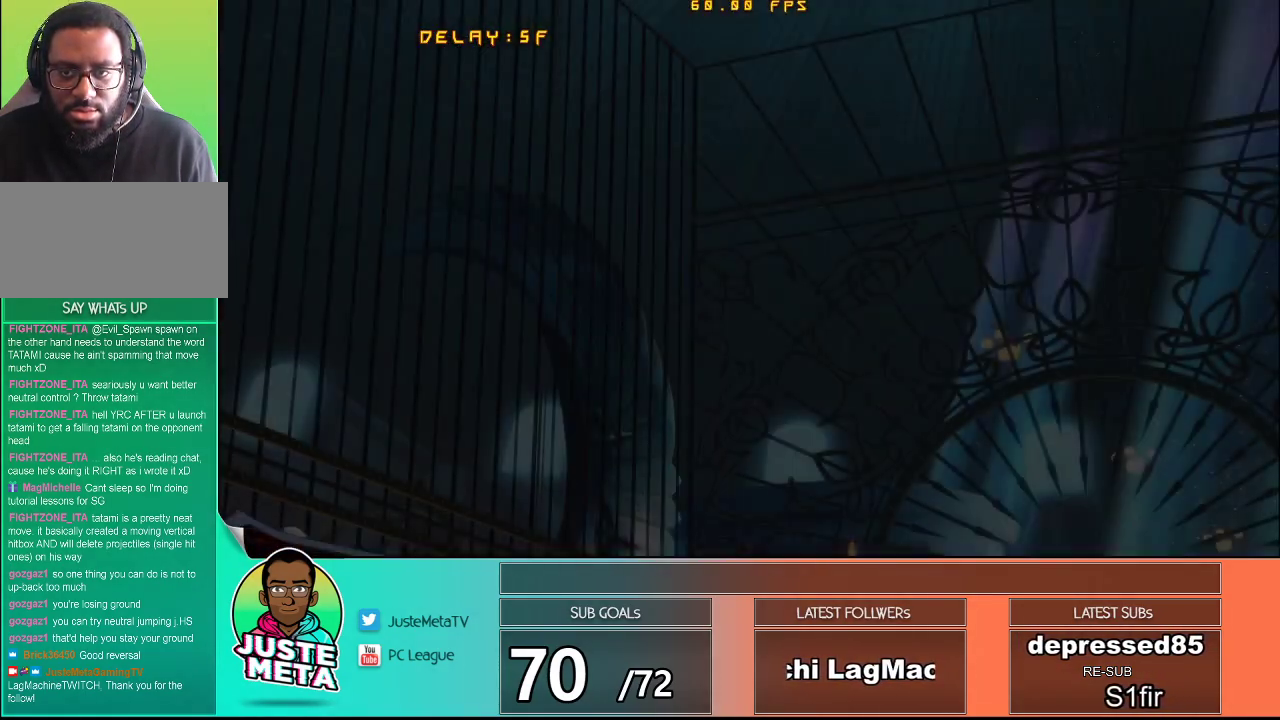
{"buttons": [], "left_stick": "center", "events": []}
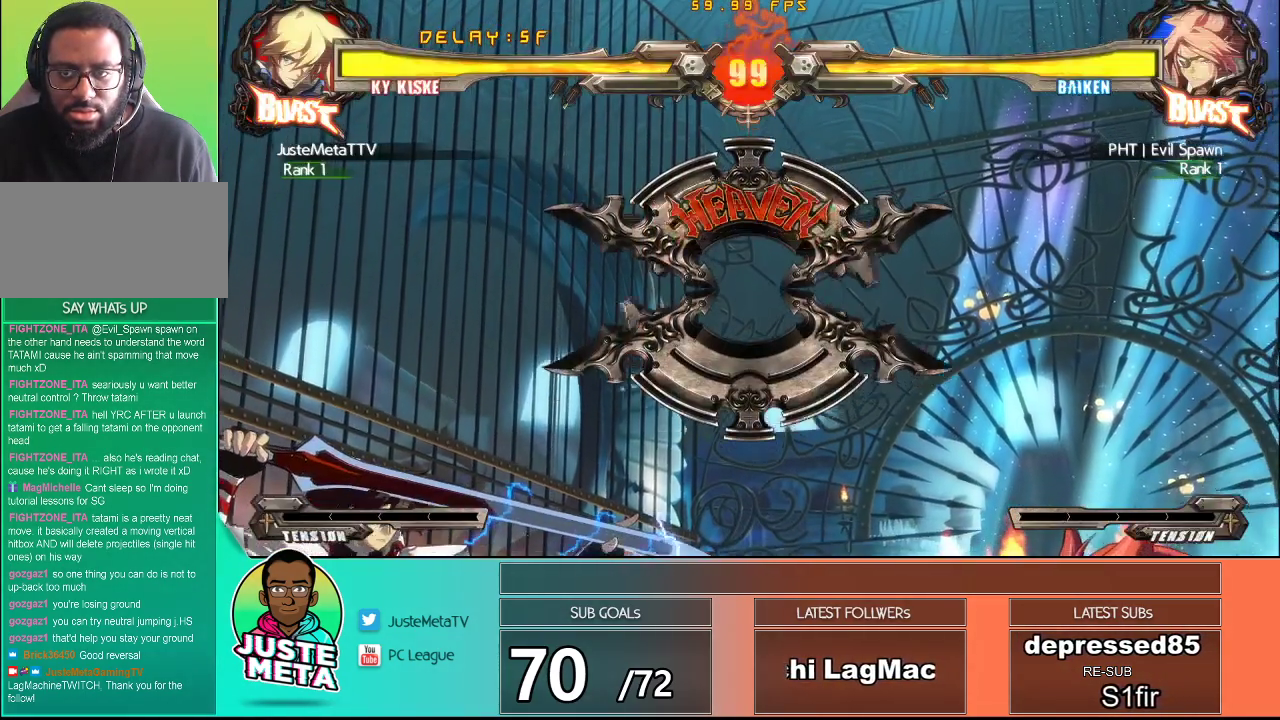
{"buttons": [], "left_stick": "center", "events": []}
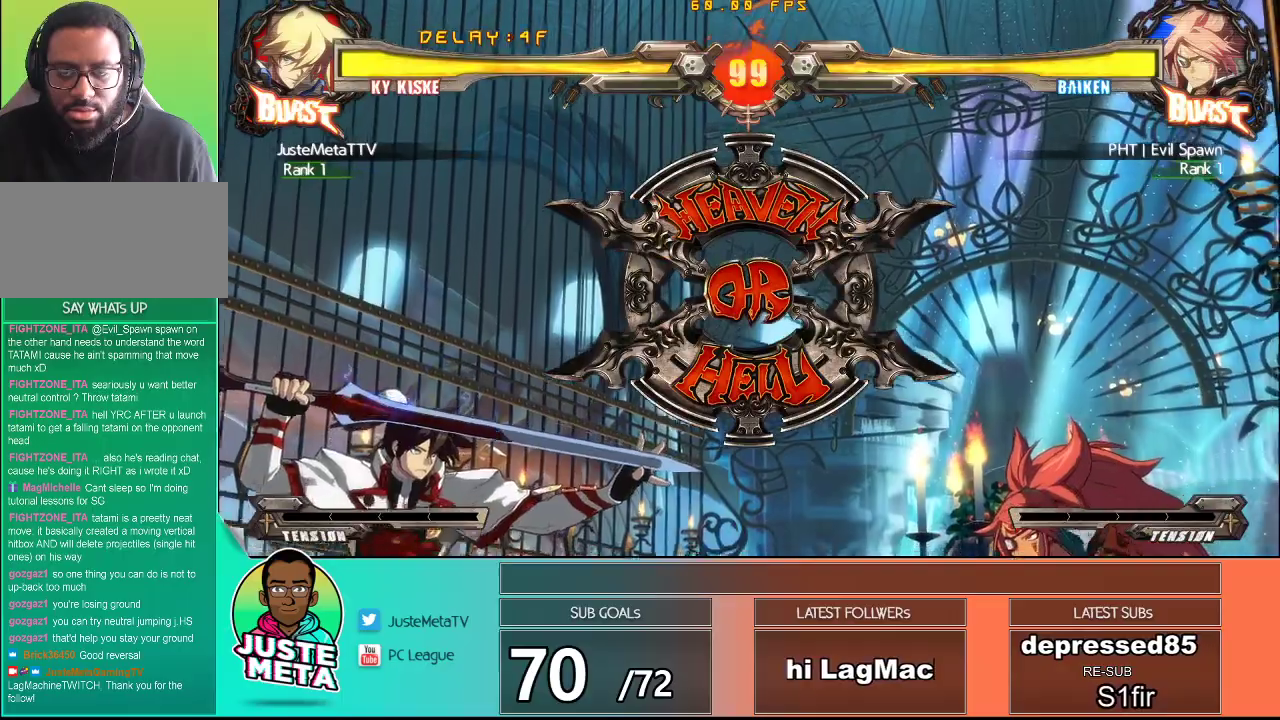
{"buttons": [], "left_stick": "center", "events": []}
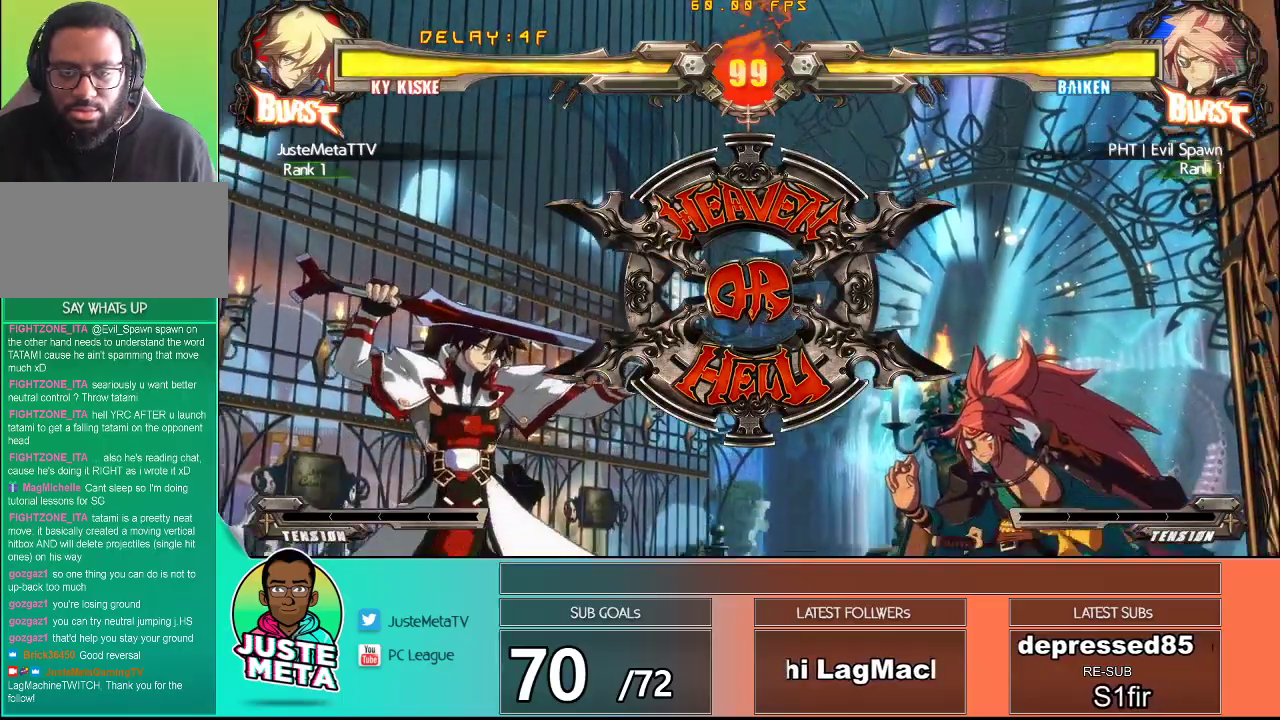
{"buttons": [], "left_stick": "center", "events": []}
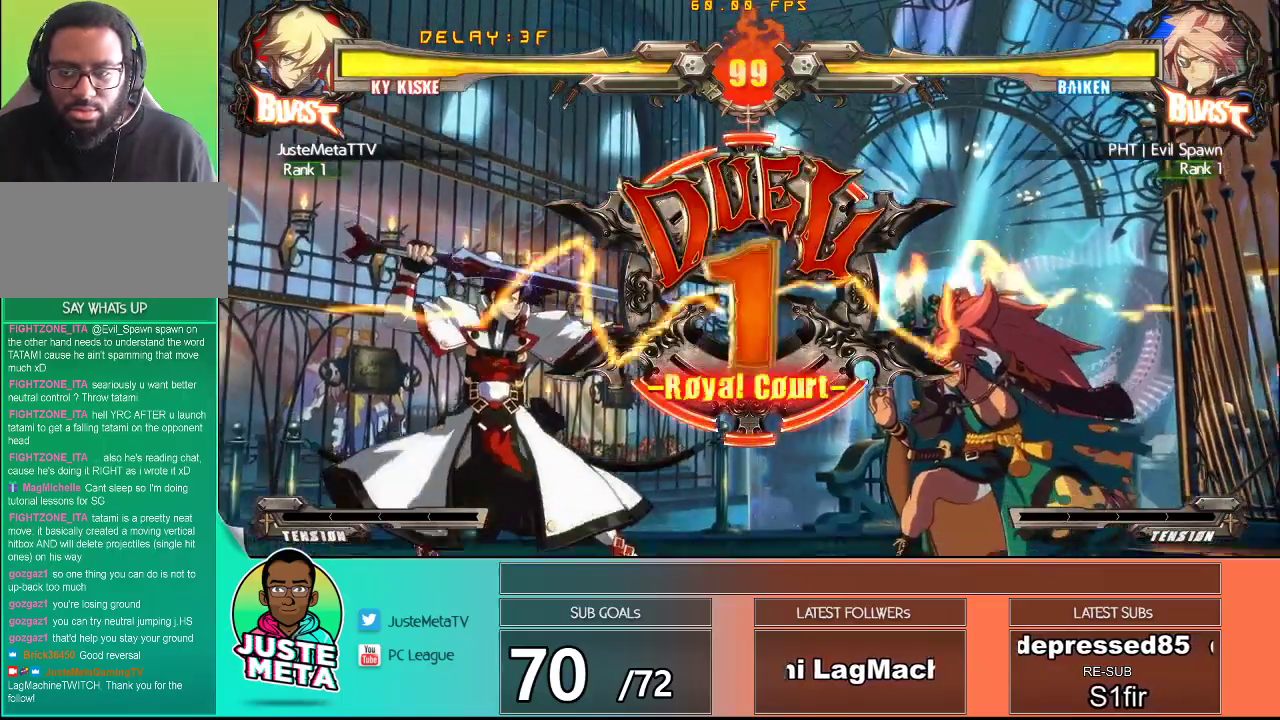
{"buttons": [], "left_stick": "center", "events": []}
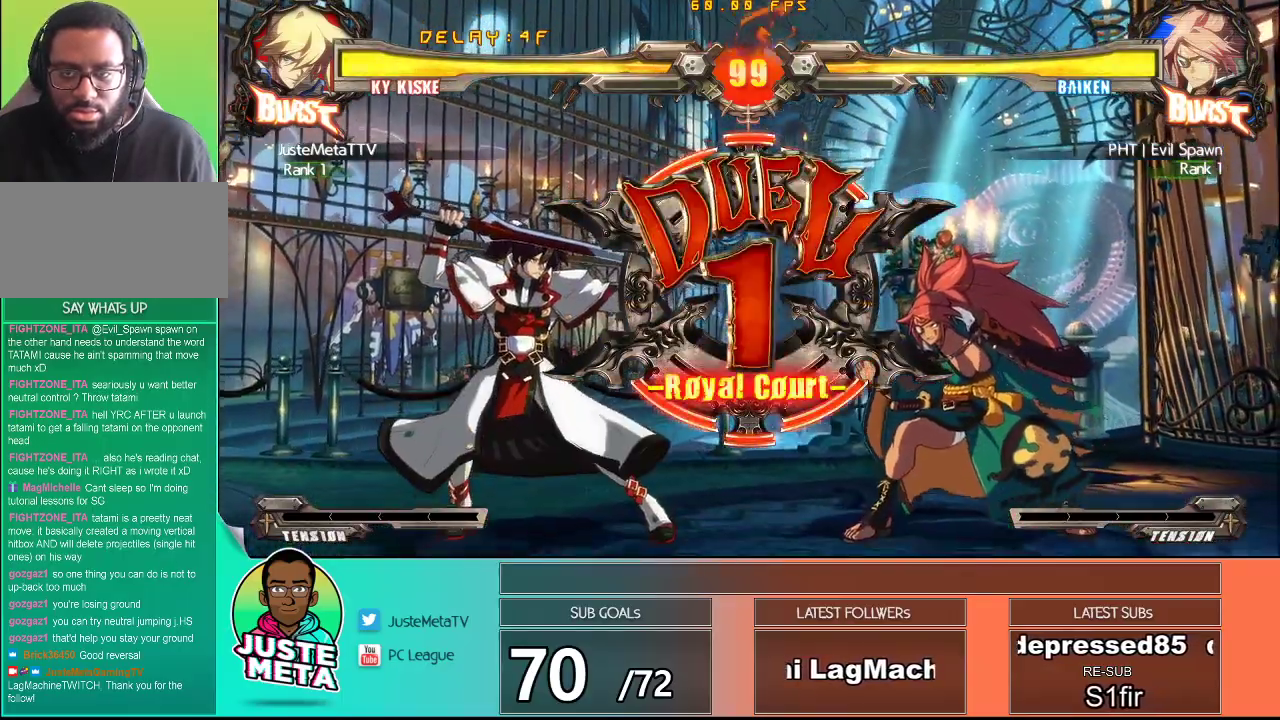
{"buttons": [], "left_stick": "center", "events": []}
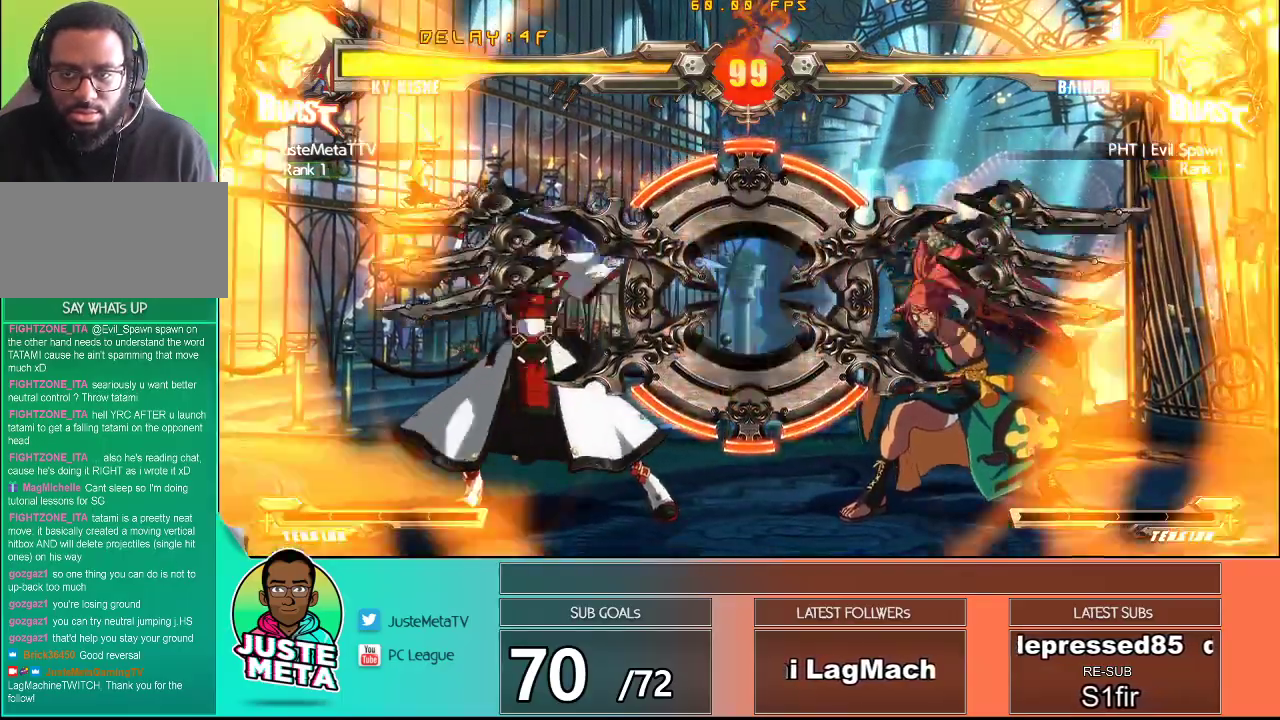
{"buttons": [], "left_stick": "center", "events": []}
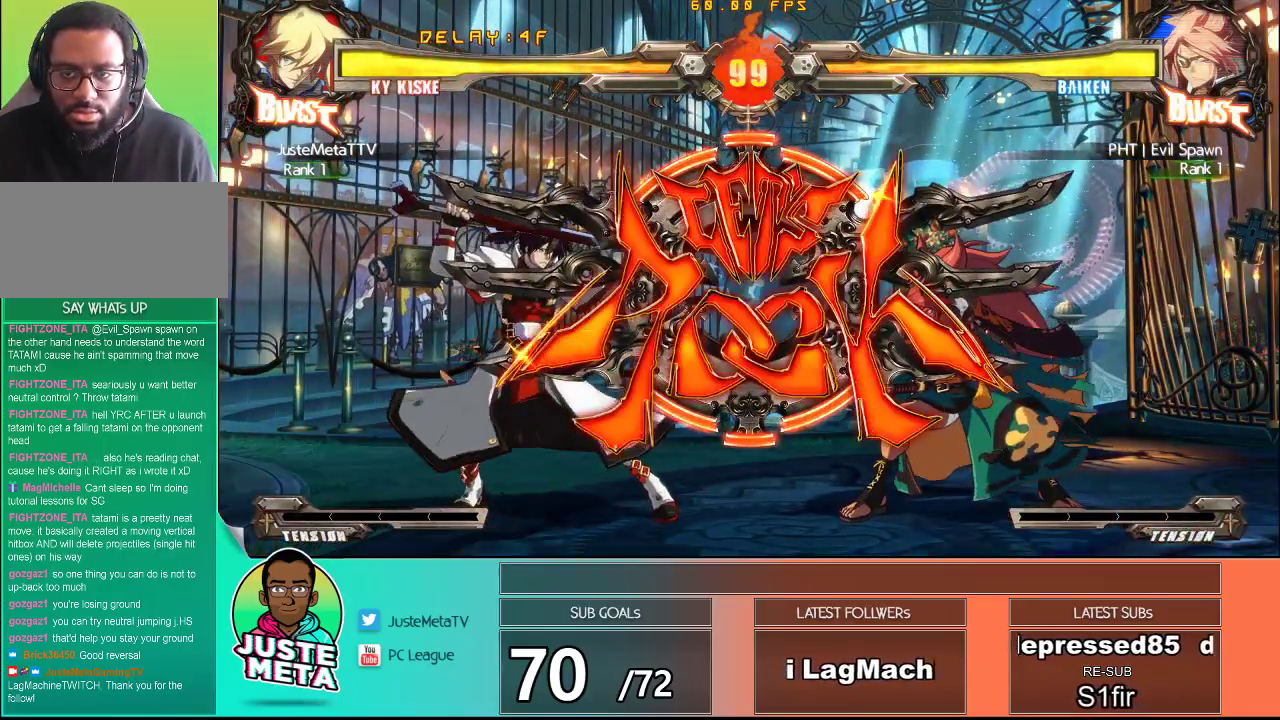
{"buttons": ["TRIANGLE"], "left_stick": "down-right", "events": [[383, "left_stick", "down-right"], [417, "TRIANGLE", "down"]]}
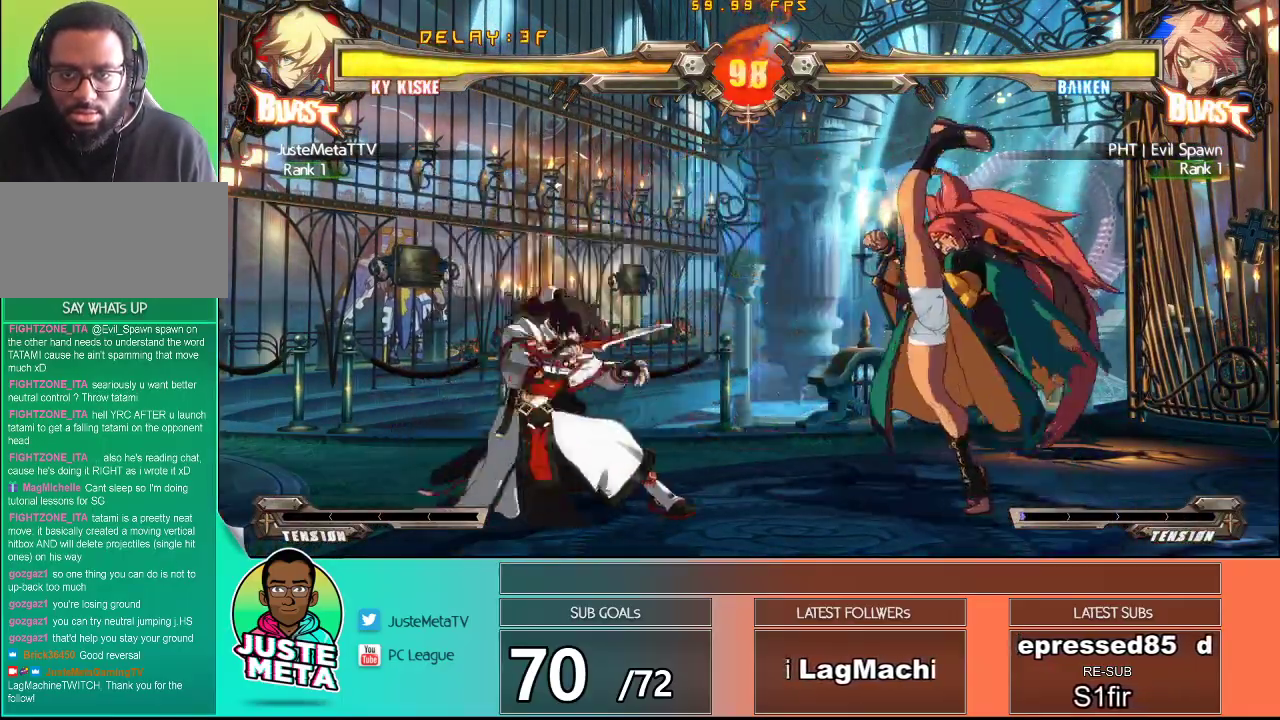
{"buttons": [], "left_stick": "center", "events": [[33, "TRIANGLE", "up"], [217, "TRIANGLE", "down"], [283, "TRIANGLE", "up"], [367, "TRIANGLE", "down"], [400, "TRIANGLE", "up"], [400, "left_stick", "center"]]}
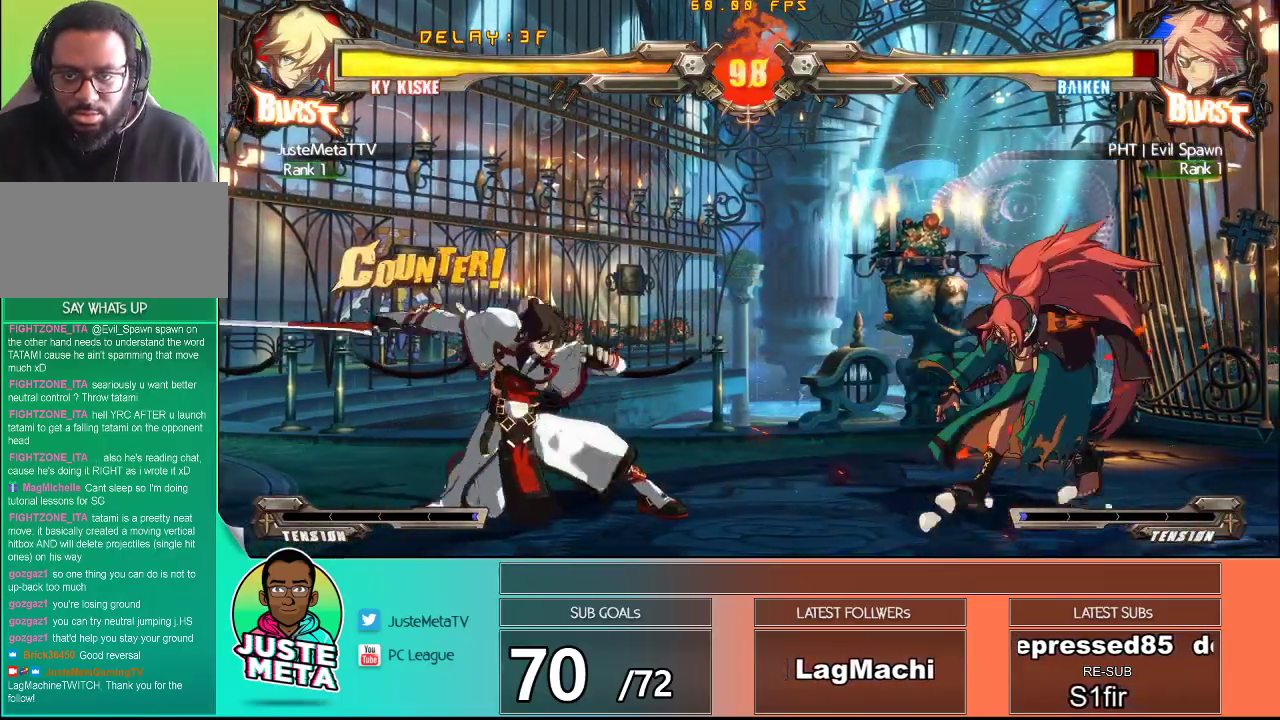
{"buttons": [], "left_stick": "right", "events": [[400, "left_stick", "right"]]}
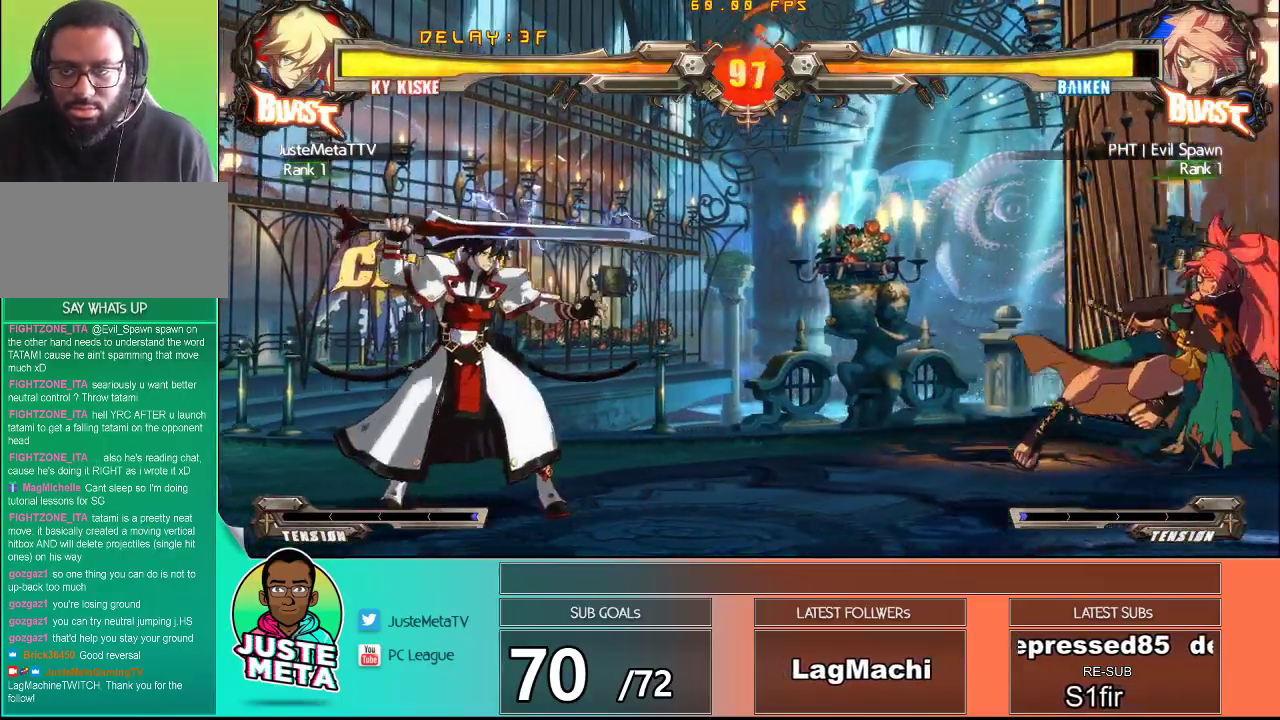
{"buttons": [], "left_stick": "left", "events": [[50, "left_stick", "down-right"], [383, "left_stick", "left"]]}
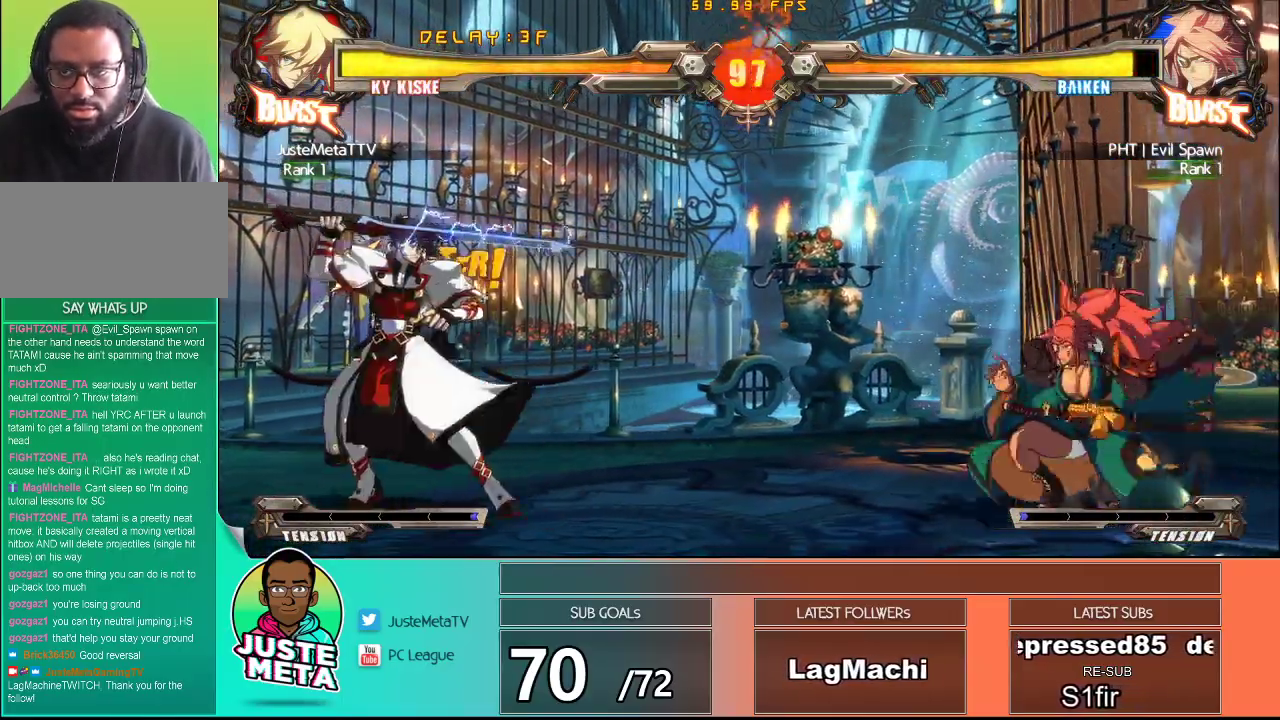
{"buttons": [], "left_stick": "down", "events": [[100, "left_stick", "down-left"], [250, "left_stick", "left"], [417, "left_stick", "down"]]}
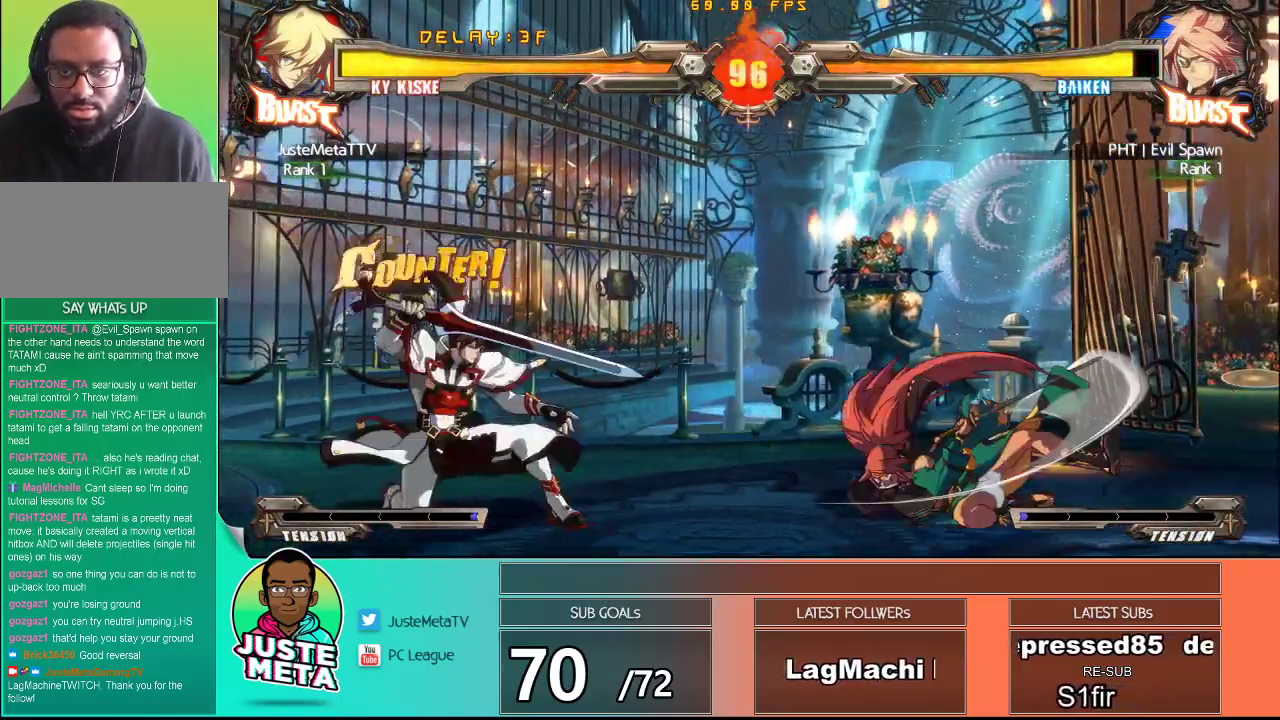
{"buttons": ["TRIANGLE"], "left_stick": "down-right", "events": [[50, "left_stick", "left"], [133, "left_stick", "down"], [217, "TRIANGLE", "down"], [217, "left_stick", "down-right"], [317, "TRIANGLE", "up"], [400, "TRIANGLE", "down"]]}
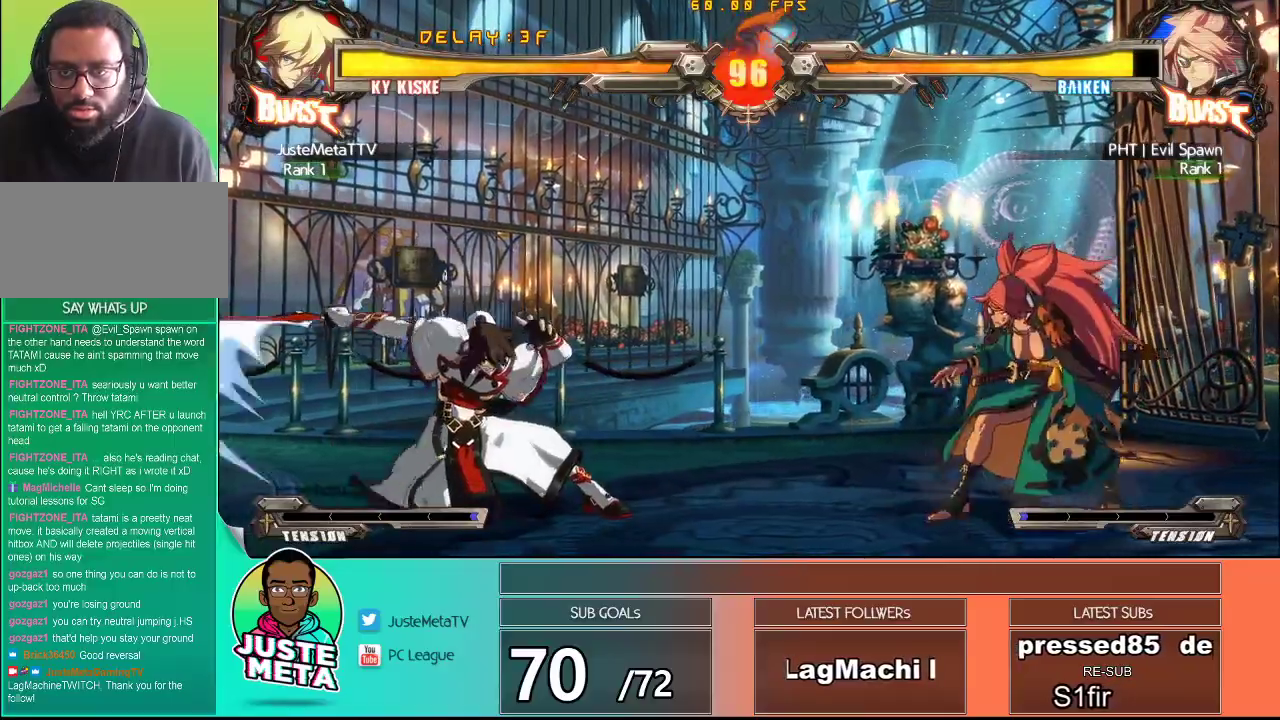
{"buttons": [], "left_stick": "left", "events": [[33, "TRIANGLE", "up"], [183, "left_stick", "center"], [267, "left_stick", "left"]]}
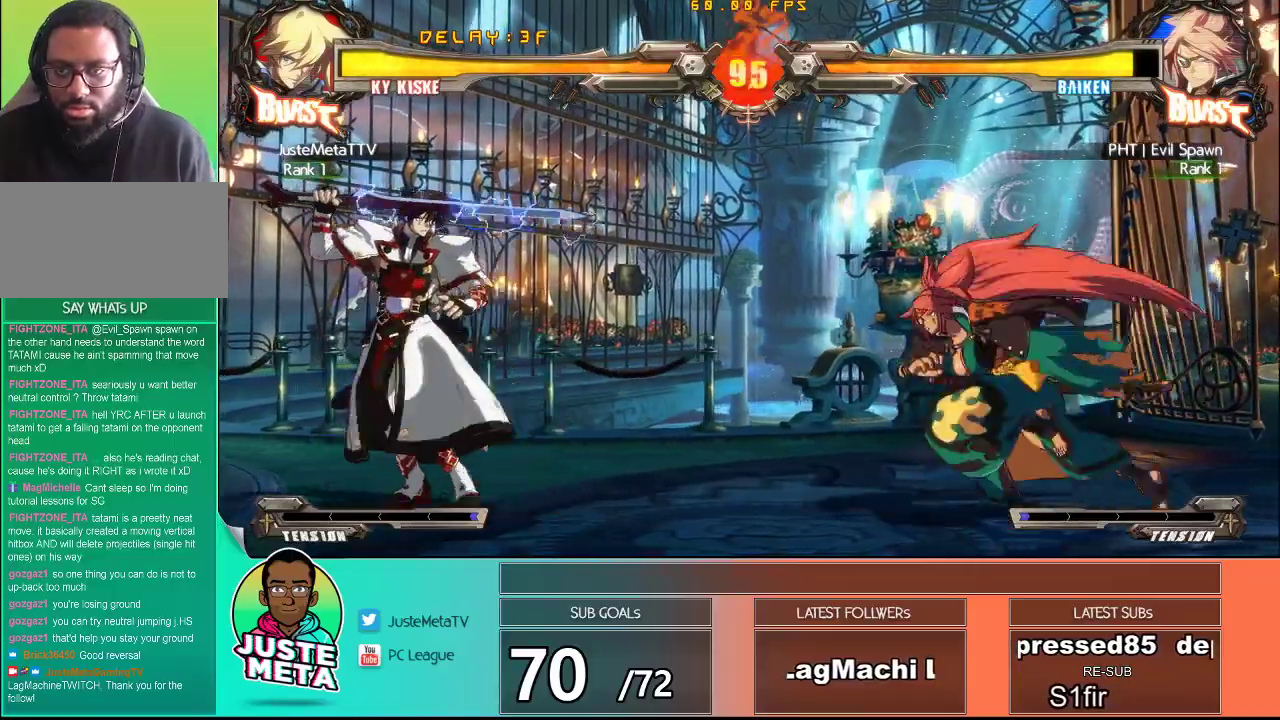
{"buttons": ["TRIANGLE"], "left_stick": "right", "events": [[67, "left_stick", "down"], [150, "left_stick", "center"], [217, "TRIANGLE", "down"], [350, "TRIANGLE", "up"], [350, "left_stick", "down"], [483, "TRIANGLE", "down"], [483, "left_stick", "right"]]}
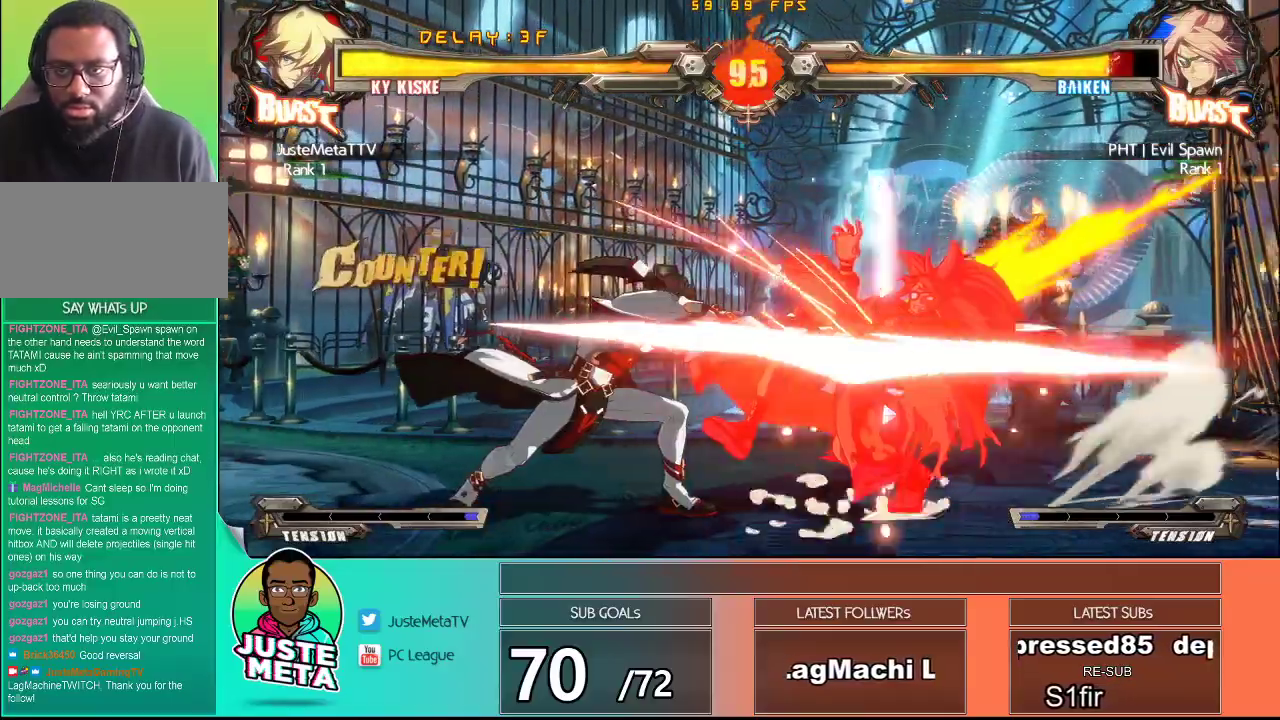
{"buttons": [], "left_stick": "center", "events": [[67, "TRIANGLE", "up"], [67, "left_stick", "center"], [133, "TRIANGLE", "down"], [183, "TRIANGLE", "up"]]}
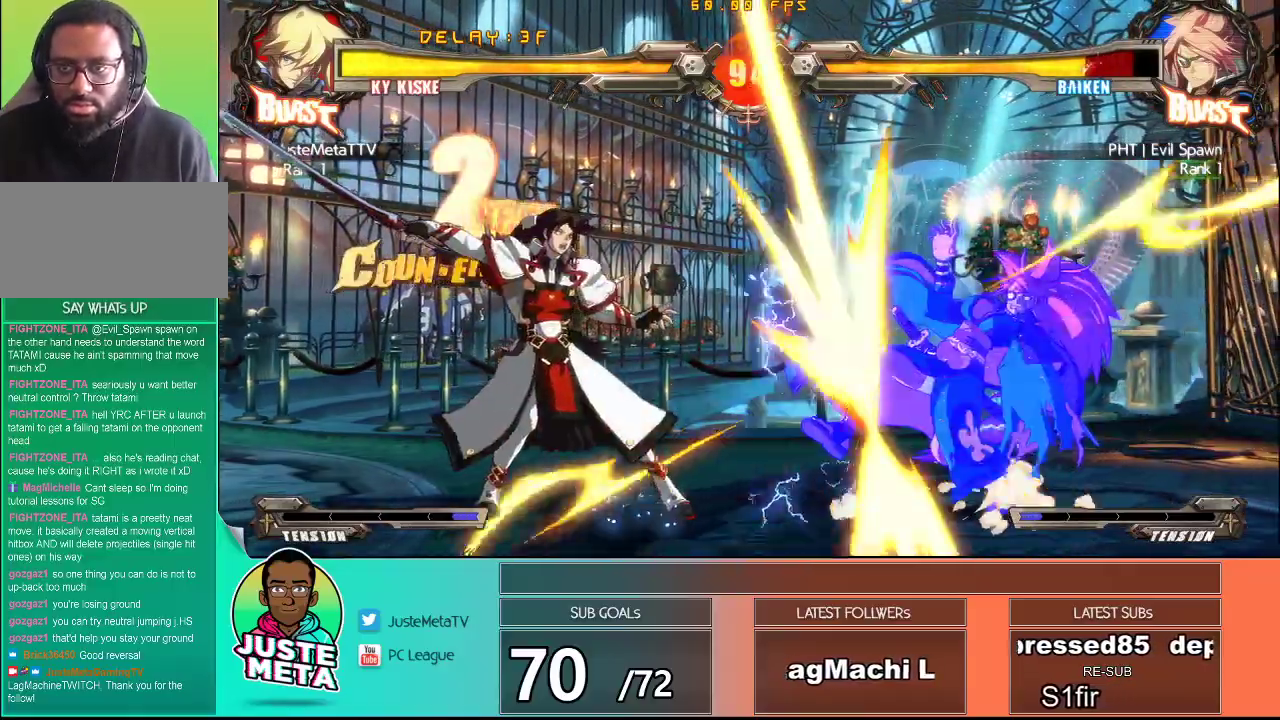
{"buttons": [], "left_stick": "right", "events": [[317, "left_stick", "right"], [367, "left_stick", "center"], [450, "left_stick", "right"]]}
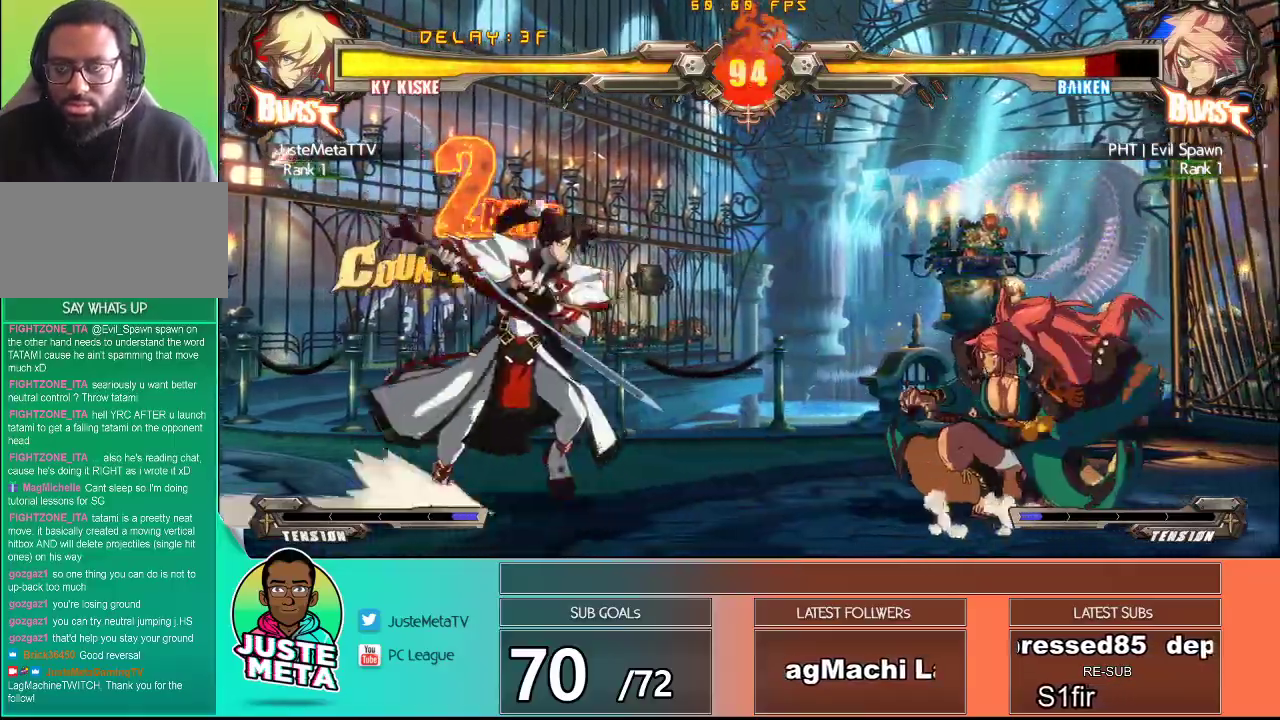
{"buttons": ["TRIANGLE"], "left_stick": "center", "events": [[100, "left_stick", "center"], [117, "TRIANGLE", "down"], [217, "TRIANGLE", "up"], [217, "left_stick", "down-right"], [317, "left_stick", "right"], [333, "TRIANGLE", "down"], [383, "TRIANGLE", "up"], [417, "left_stick", "center"], [483, "TRIANGLE", "down"]]}
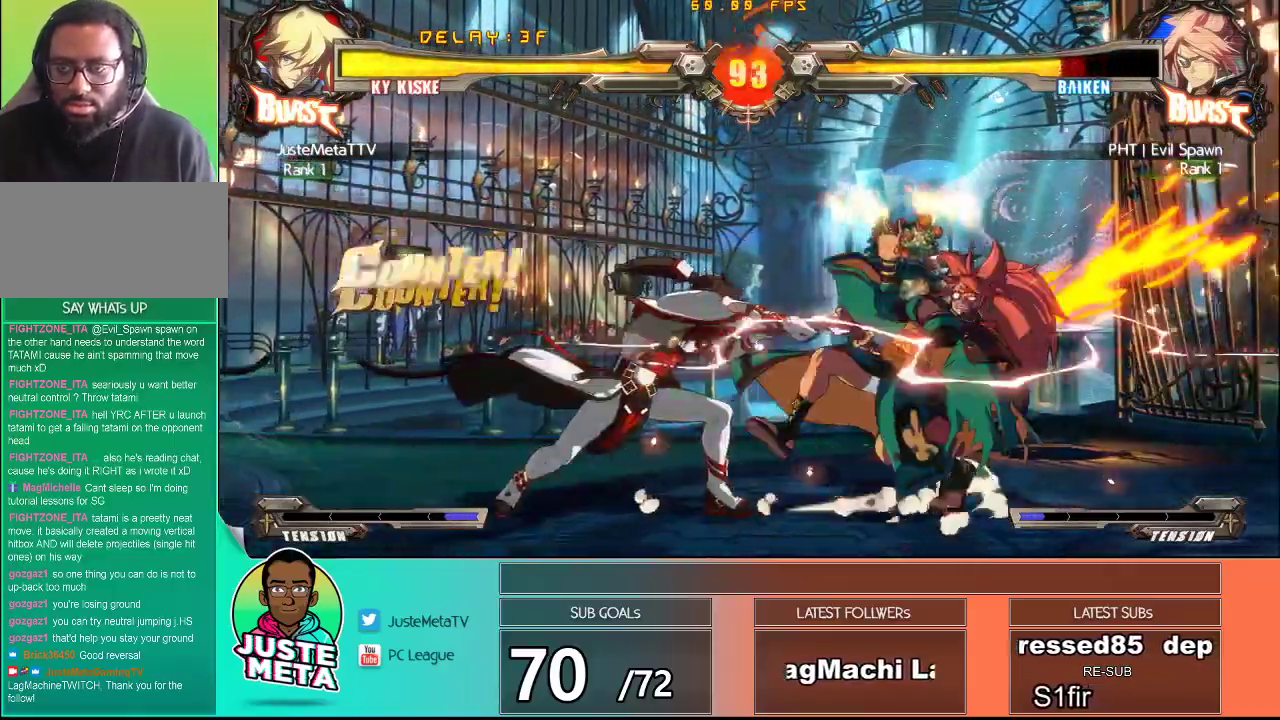
{"buttons": [], "left_stick": "center", "events": [[33, "TRIANGLE", "up"]]}
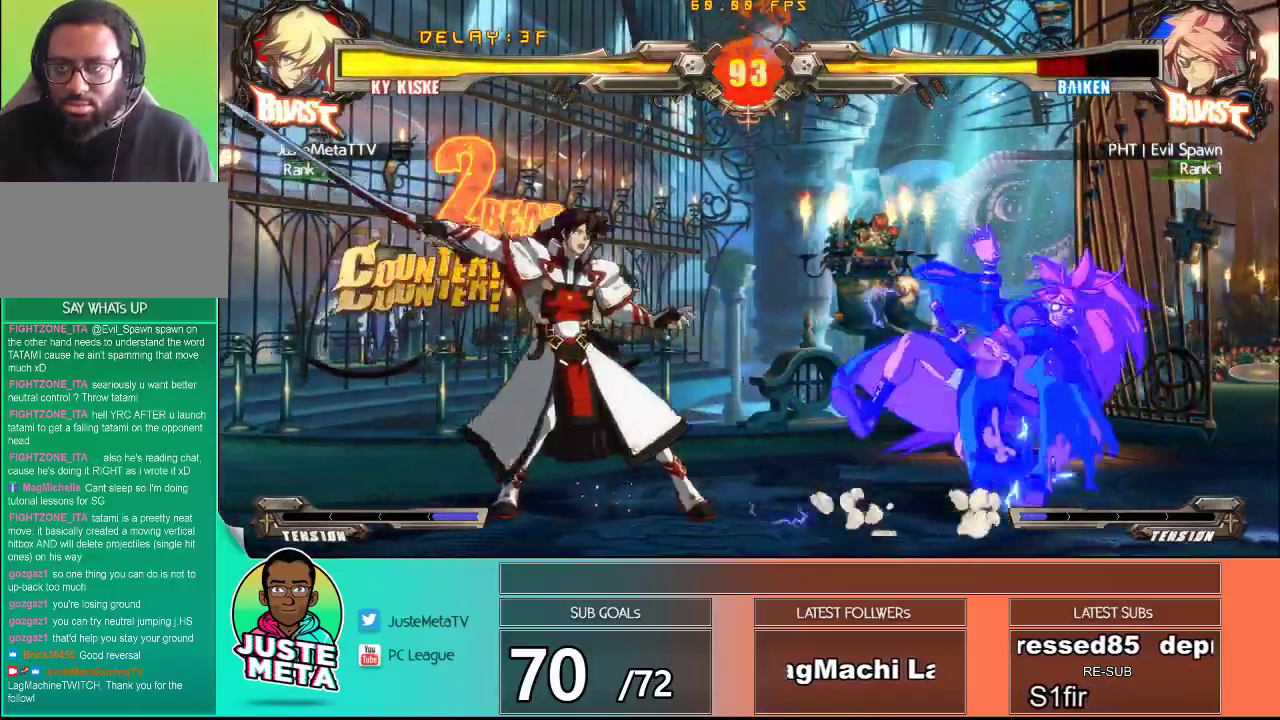
{"buttons": [], "left_stick": "left", "events": [[100, "left_stick", "left"], [167, "left_stick", "center"], [250, "left_stick", "left"], [317, "left_stick", "center"], [383, "left_stick", "left"], [450, "left_stick", "center"], [500, "left_stick", "left"]]}
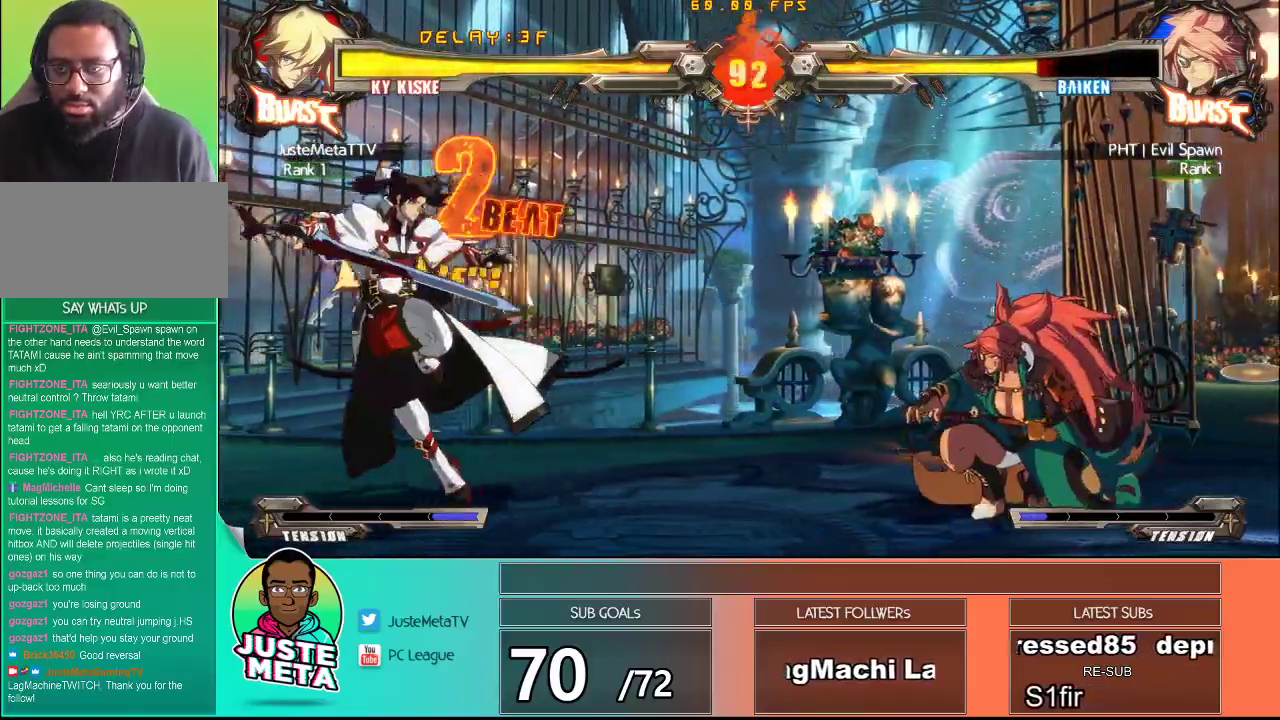
{"buttons": [], "left_stick": "down-right", "events": [[150, "left_stick", "center"], [217, "TRIANGLE", "down"], [350, "TRIANGLE", "up"], [383, "left_stick", "down"], [450, "left_stick", "down-right"]]}
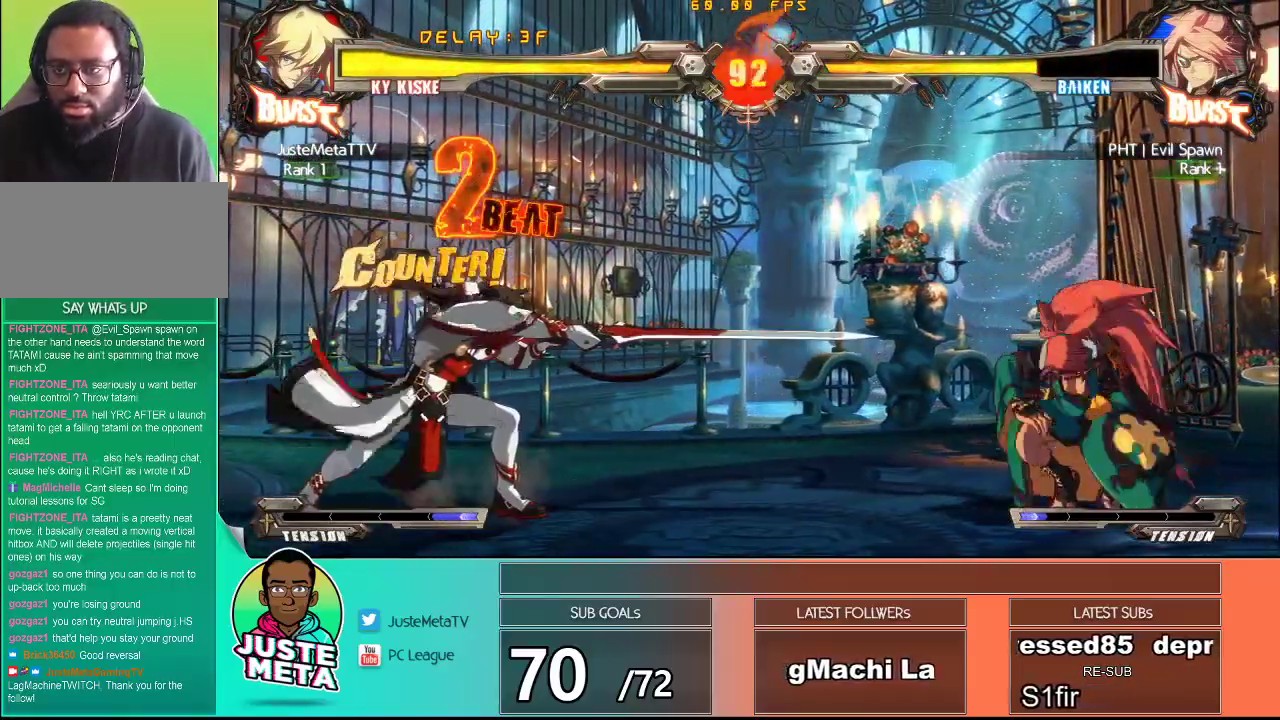
{"buttons": ["R2"], "left_stick": "center", "events": [[33, "left_stick", "right"], [100, "left_stick", "center"], [217, "left_stick", "up"], [367, "left_stick", "center"], [433, "R2", "down"]]}